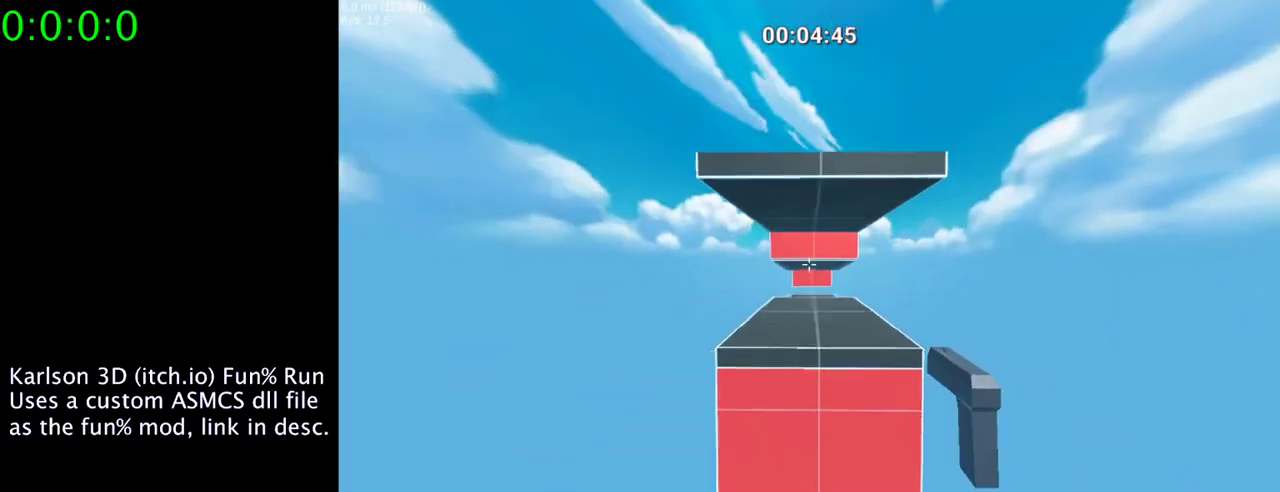
Gameplay with keyboard and mouse; each line is a JSON object with the keys and mouse buttons held at the frame after it. "events" lists presses ("down") and releases ("up") of "1", "2", "3", "4", "5", "a", "alt", "c", "ctrl", "d", "e", "f", "q", "r", "s", "shift", "space", "tab", "v", "w", "x", "z", "mouse_left", "mouse_middle", "mouse_right", "mouse_wheel_up" and "mouse_wheel_down" between this image and that frame as [ms after this image, input, new state], when the widget could be followed in between. "mouse_left", "mouse_middle", "mouse_right", "mouse_wheel_up", "mouse_wheel_down" = the "left", "middle", "right", "wheel_up", "wheel_down" buttons of the "mouse" list. No other keys are recorded. Mouse movement is not recorded.
{"keys": ["space", "w"], "mouse": ["right"], "events": [[100, "w", "down"]]}
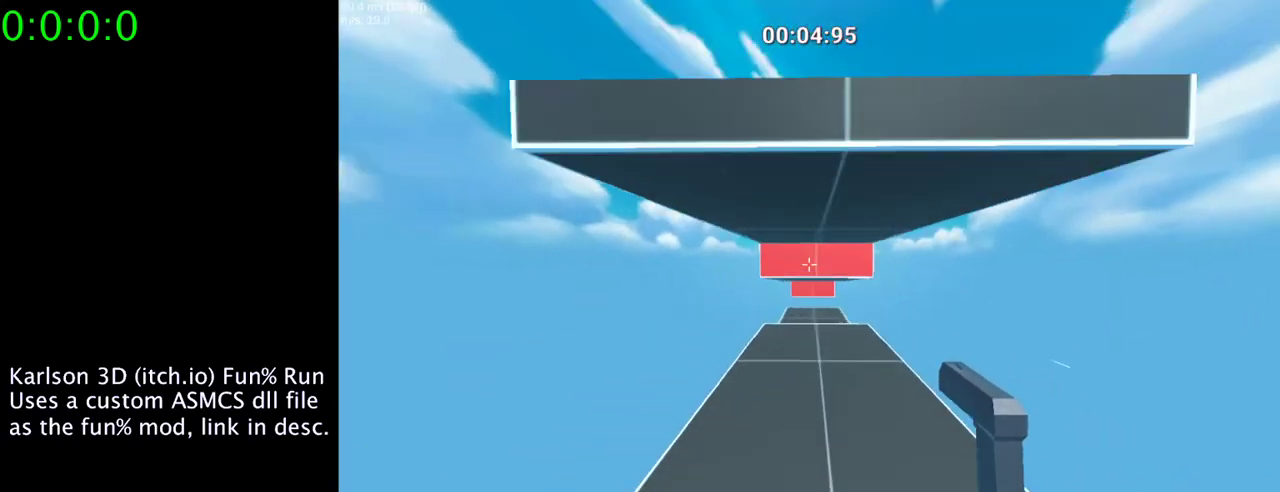
{"keys": ["s", "space"], "mouse": ["right"], "events": [[300, "w", "up"], [500, "s", "down"]]}
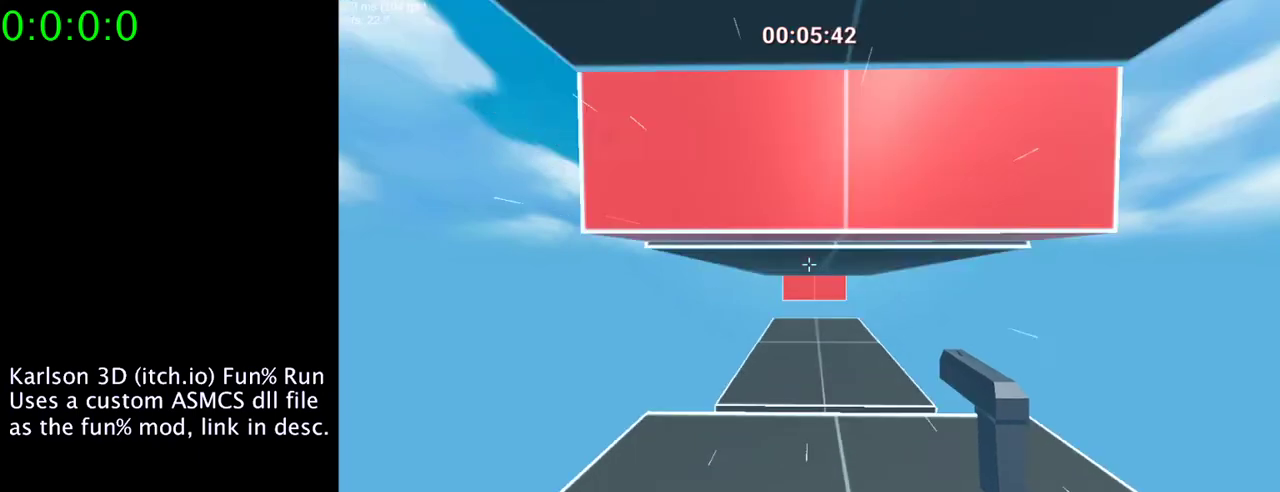
{"keys": ["s", "space"], "mouse": ["right"], "events": []}
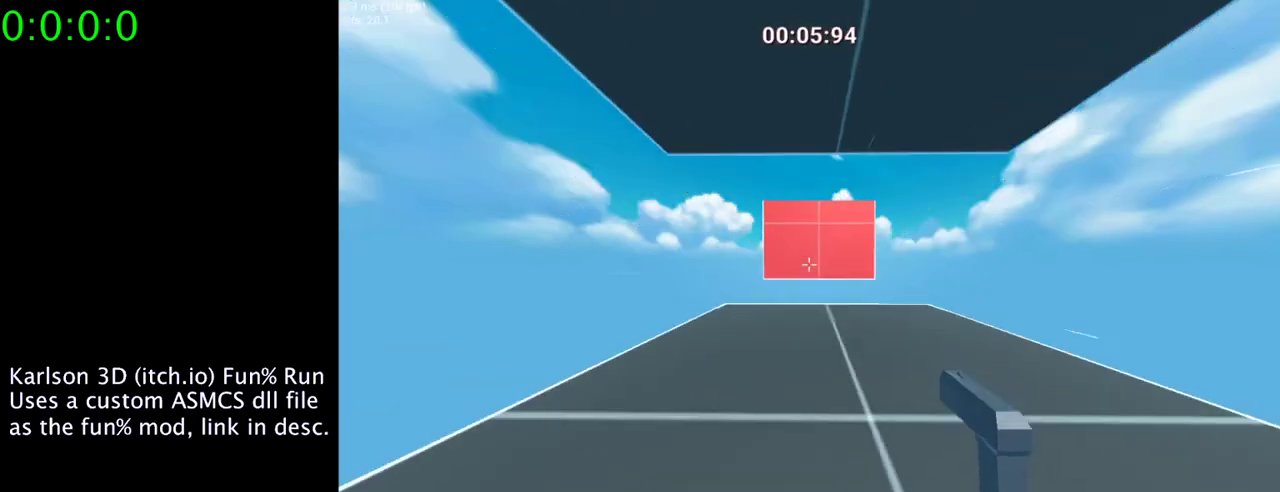
{"keys": ["d"], "mouse": [], "events": [[233, "d", "down"], [233, "mouse_right", "up"], [233, "s", "up"], [233, "space", "up"]]}
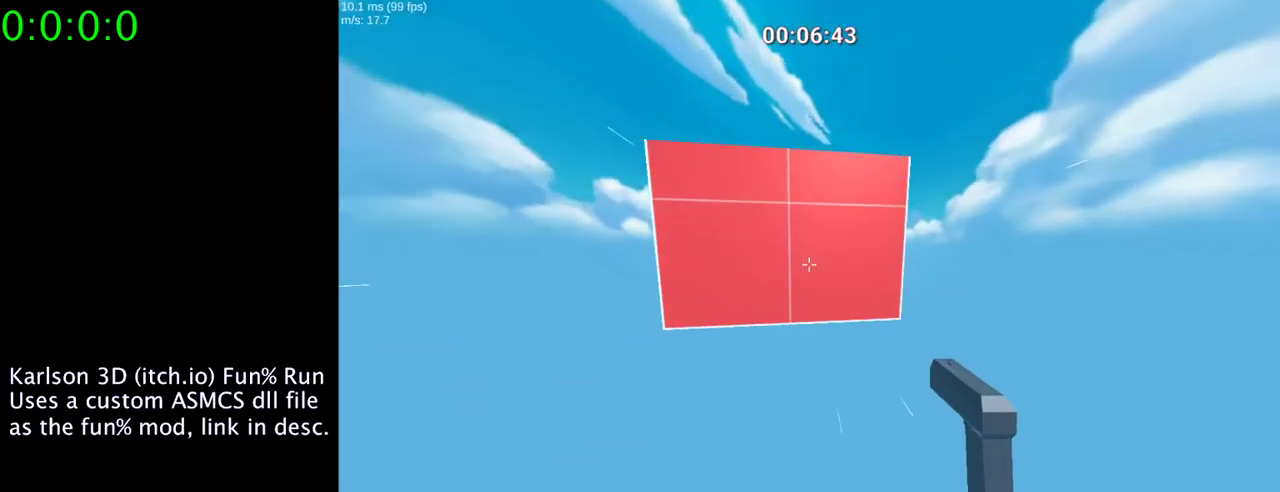
{"keys": [], "mouse": [], "events": [[33, "d", "up"], [67, "a", "down"], [233, "a", "up"]]}
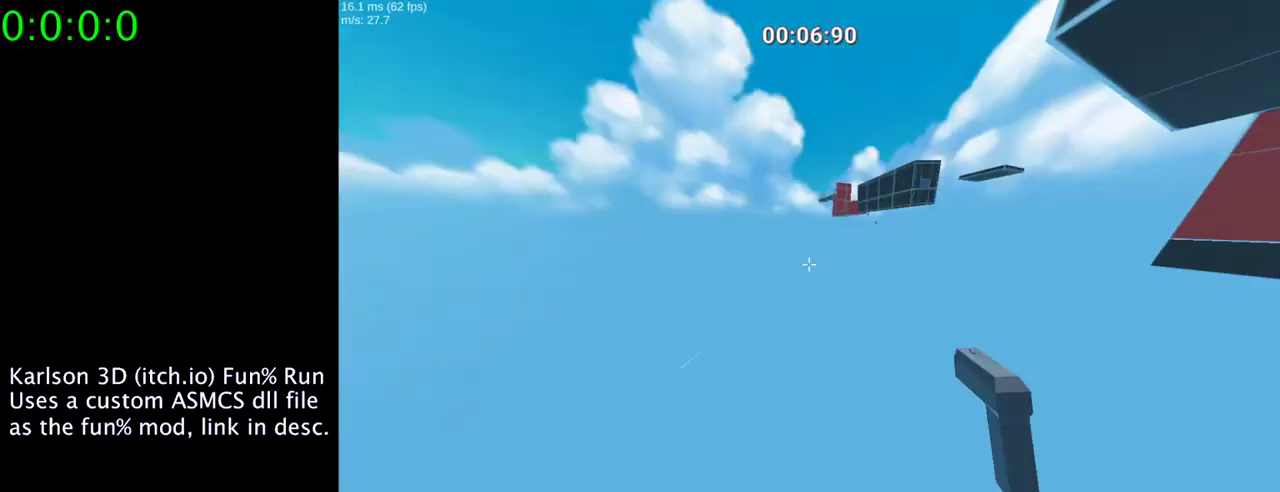
{"keys": [], "mouse": [], "events": []}
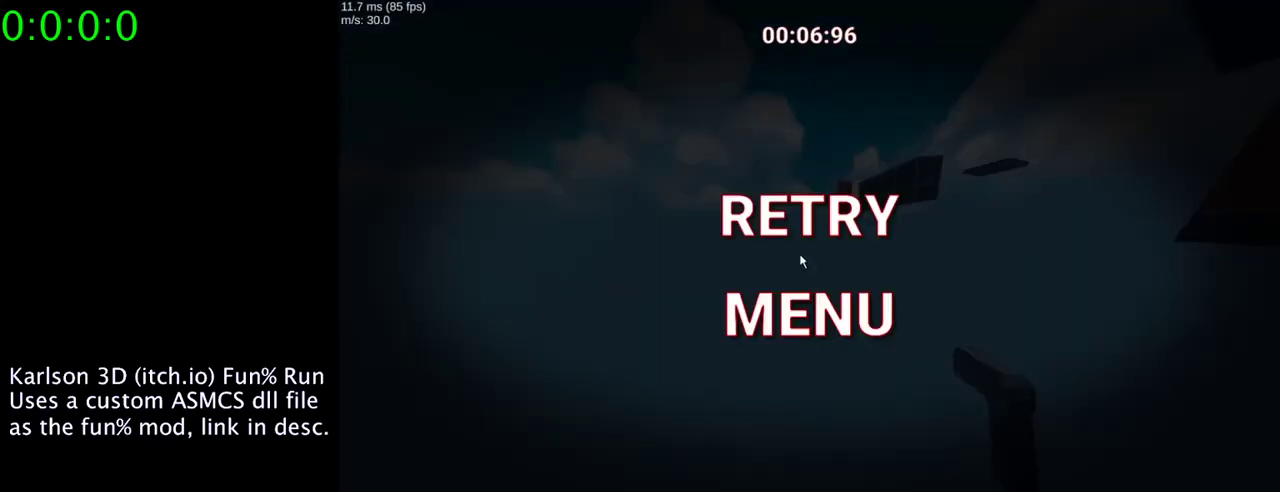
{"keys": [], "mouse": [], "events": [[267, "mouse_left", "down"], [367, "mouse_left", "up"]]}
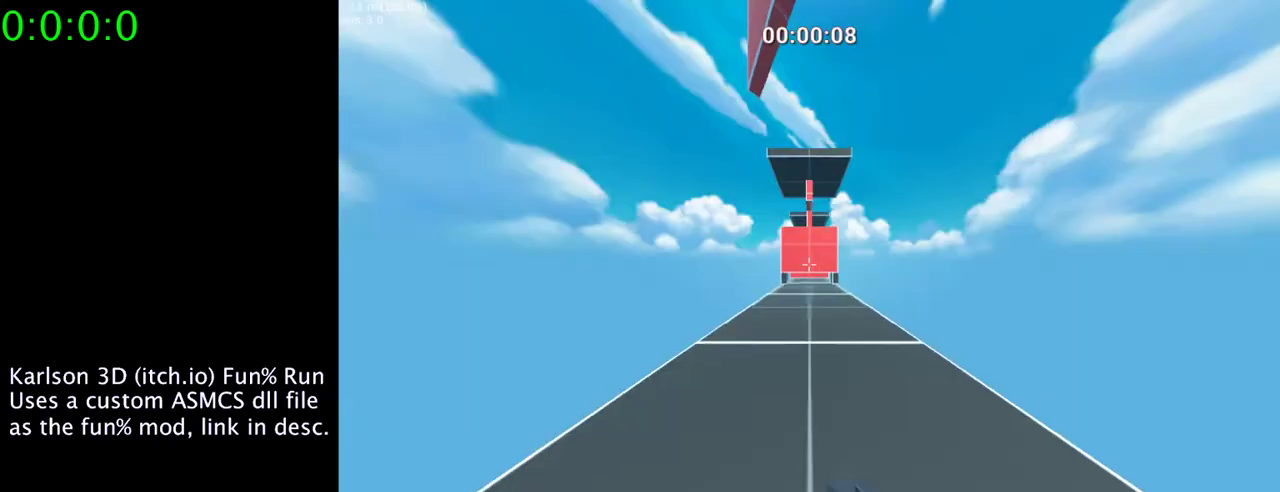
{"keys": ["w"], "mouse": [], "events": [[233, "w", "down"]]}
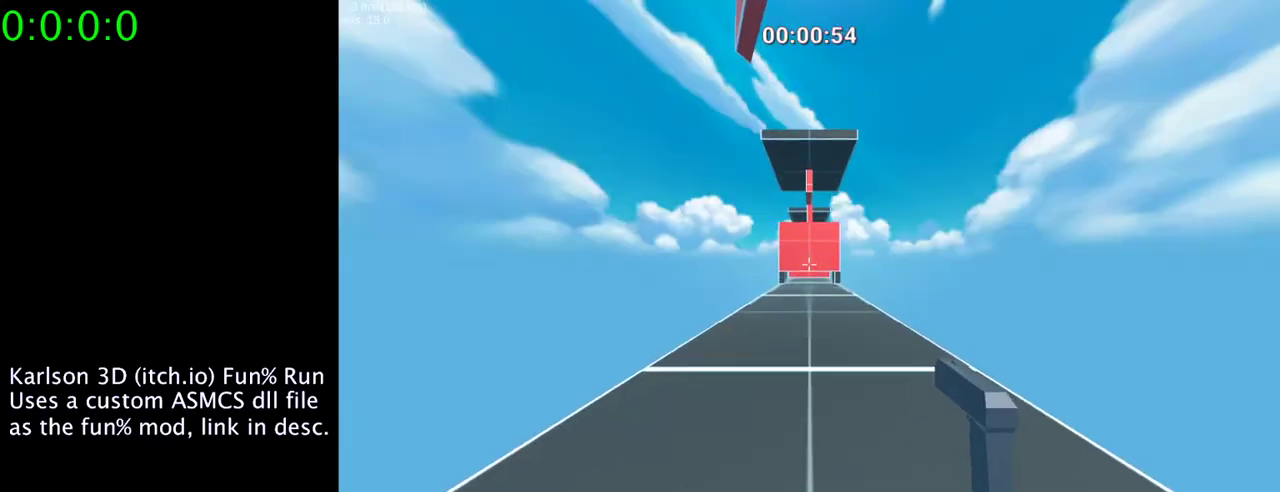
{"keys": ["w"], "mouse": [], "events": []}
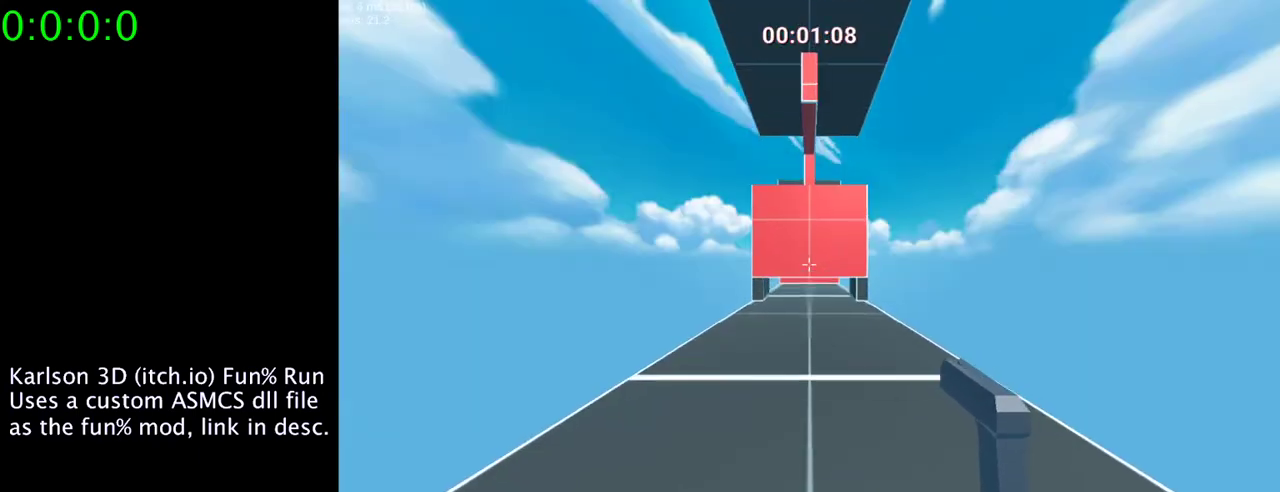
{"keys": ["w"], "mouse": ["right"], "events": [[233, "mouse_right", "down"]]}
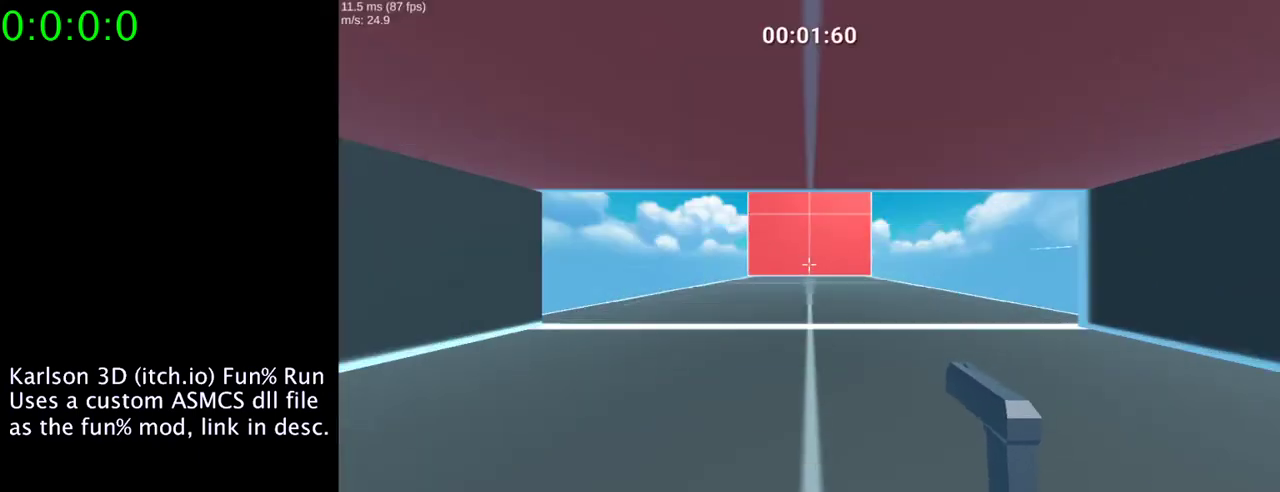
{"keys": ["space"], "mouse": [], "events": [[67, "space", "down"], [233, "mouse_right", "up"], [300, "w", "up"]]}
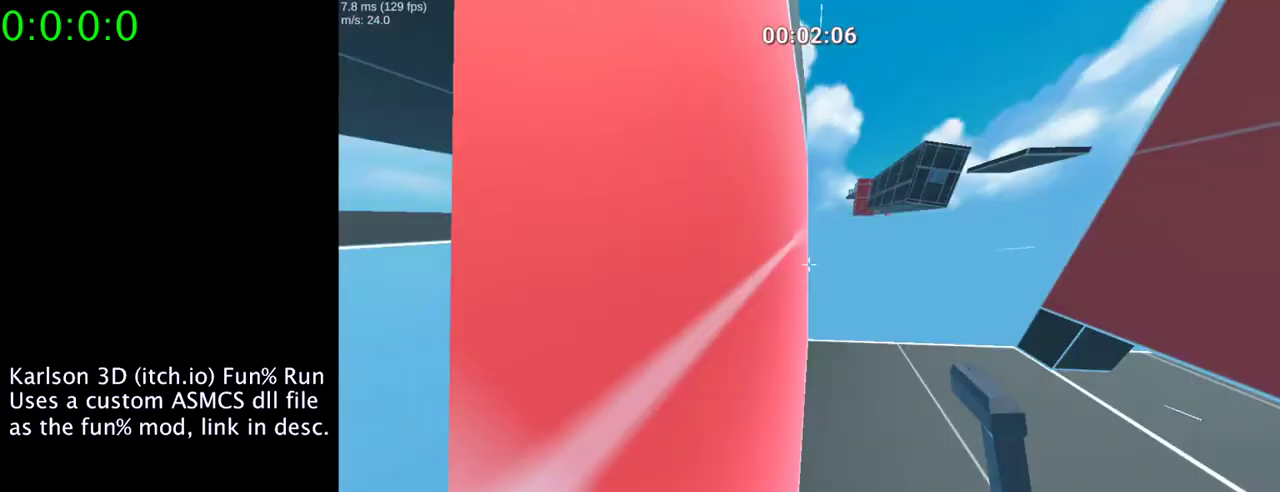
{"keys": ["d", "space"], "mouse": [], "events": [[100, "w", "down"], [433, "d", "down"], [433, "w", "up"]]}
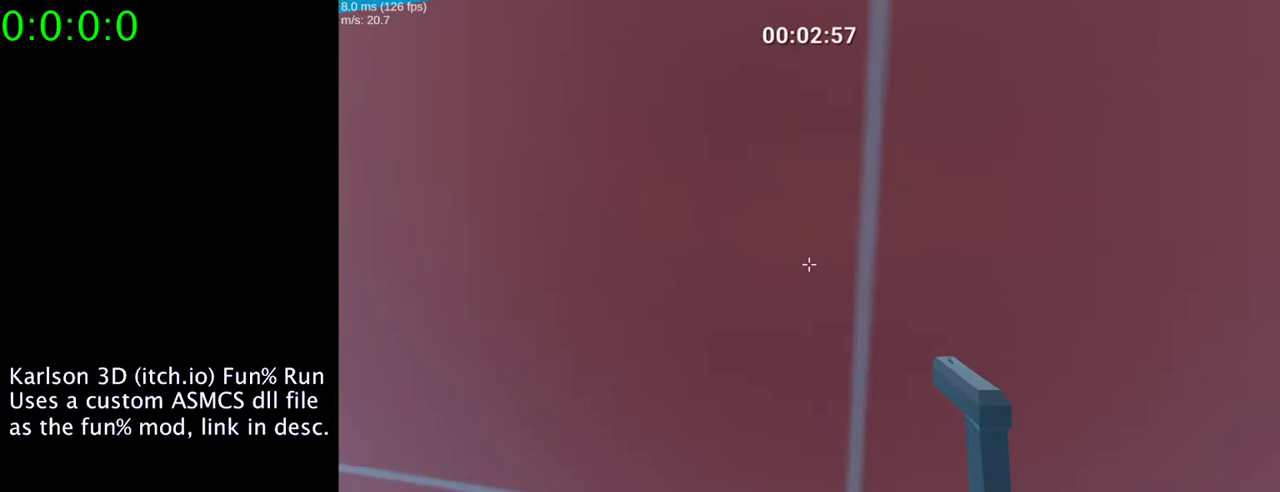
{"keys": [], "mouse": [], "events": [[33, "space", "up"], [133, "d", "up"], [267, "s", "down"], [467, "s", "up"]]}
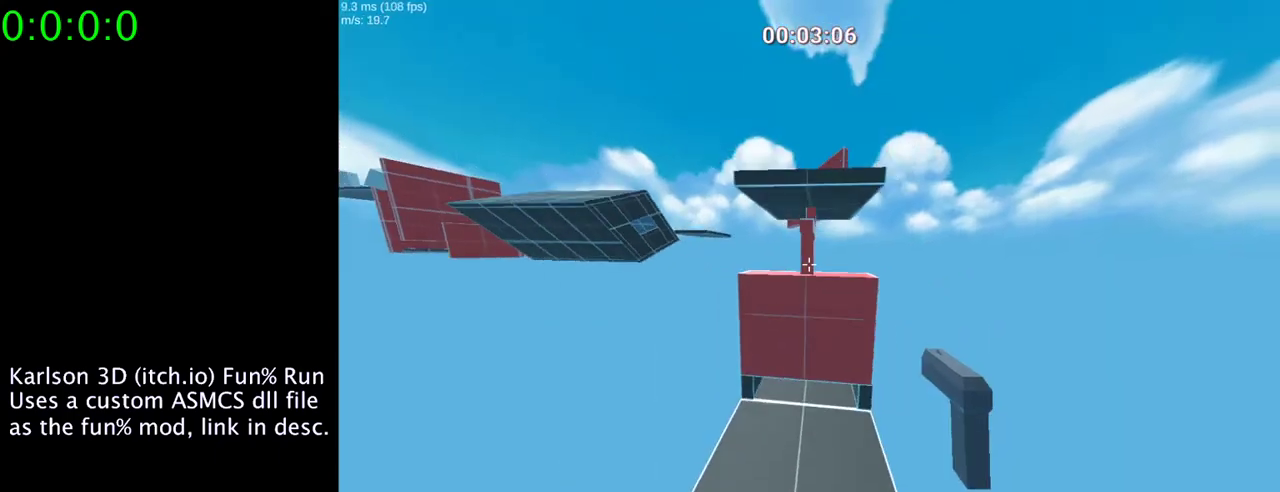
{"keys": ["a"], "mouse": [], "events": [[200, "w", "down"], [300, "a", "down"], [467, "w", "up"]]}
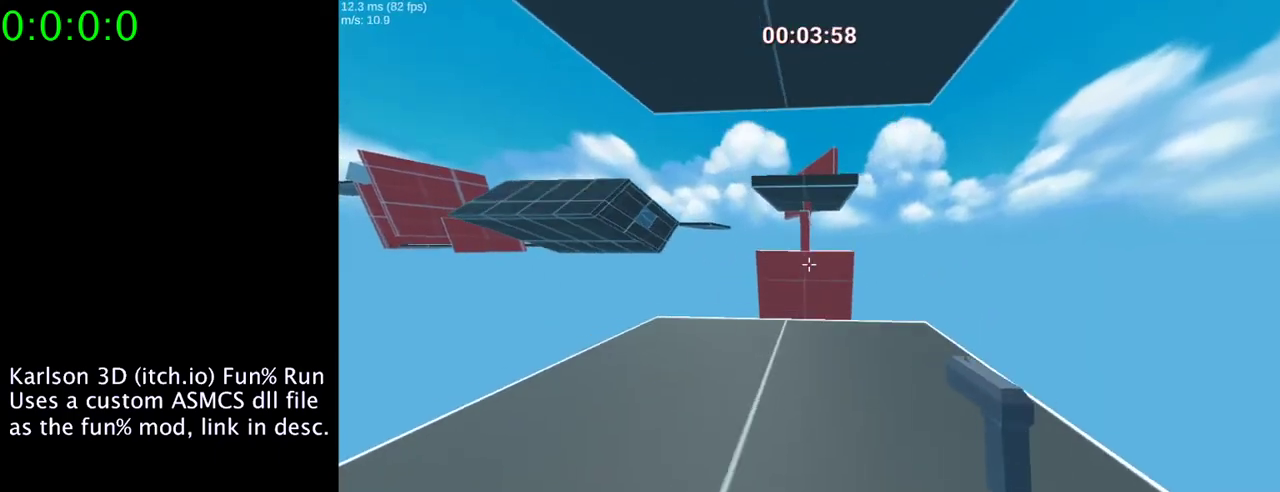
{"keys": ["w"], "mouse": [], "events": [[33, "a", "up"], [400, "w", "down"]]}
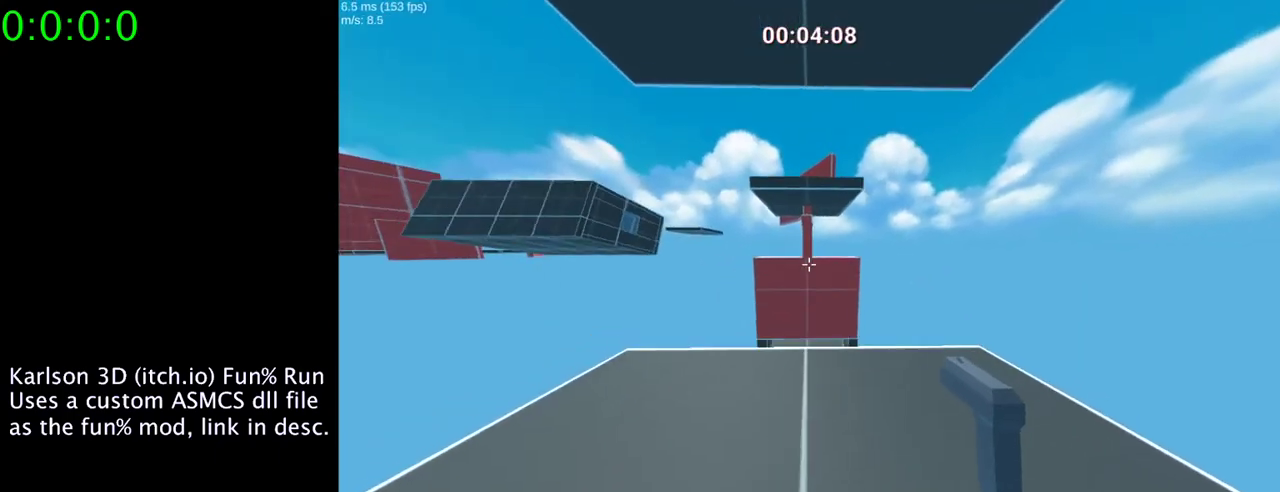
{"keys": ["w"], "mouse": [], "events": [[133, "mouse_right", "down"], [133, "space", "down"], [333, "mouse_right", "up"], [333, "space", "up"]]}
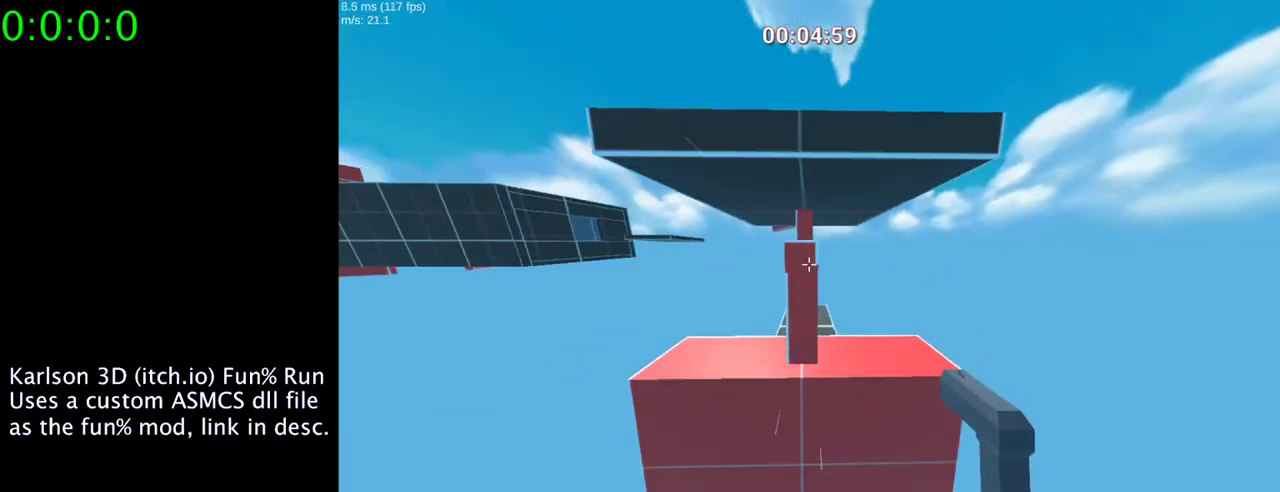
{"keys": ["space"], "mouse": ["right"], "events": [[33, "w", "up"], [200, "mouse_right", "down"], [200, "space", "down"], [233, "s", "down"], [467, "s", "up"]]}
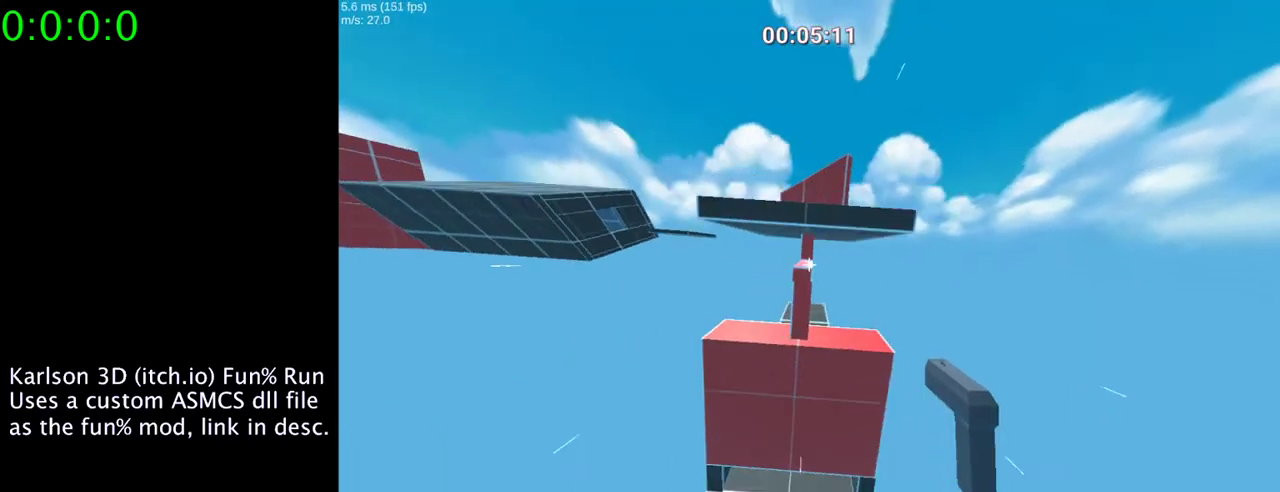
{"keys": ["space", "w"], "mouse": ["right"], "events": [[100, "w", "down"]]}
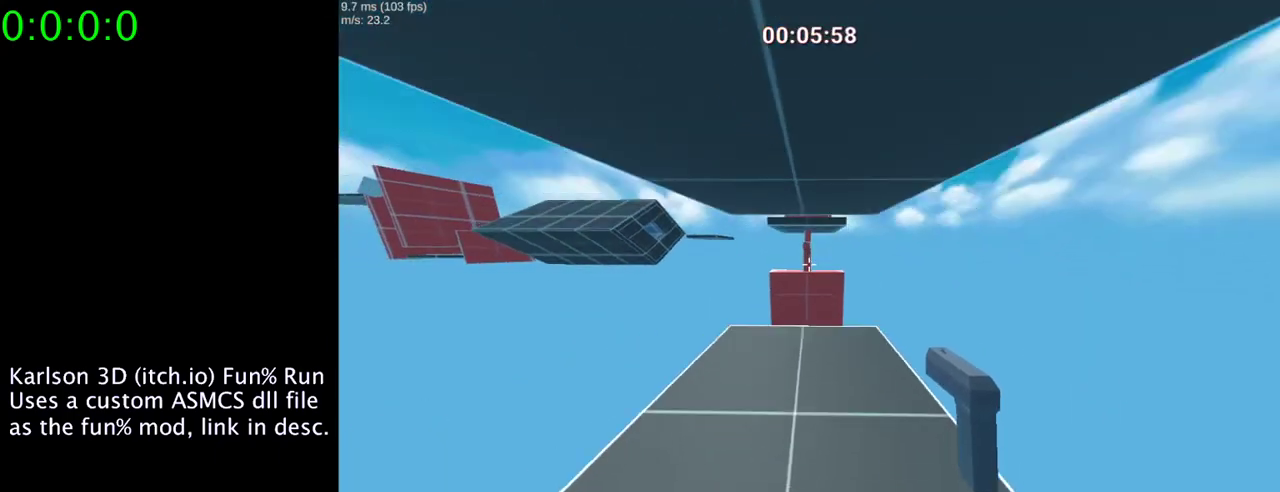
{"keys": ["w"], "mouse": [], "events": [[33, "space", "up"], [67, "mouse_right", "up"]]}
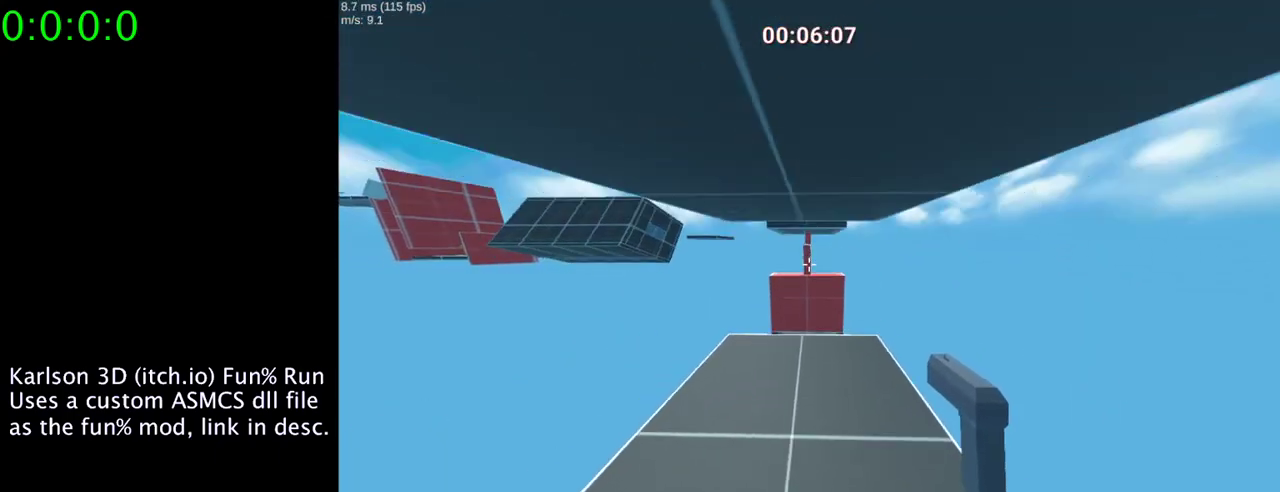
{"keys": [], "mouse": [], "events": [[267, "a", "down"], [400, "a", "up"], [400, "w", "up"]]}
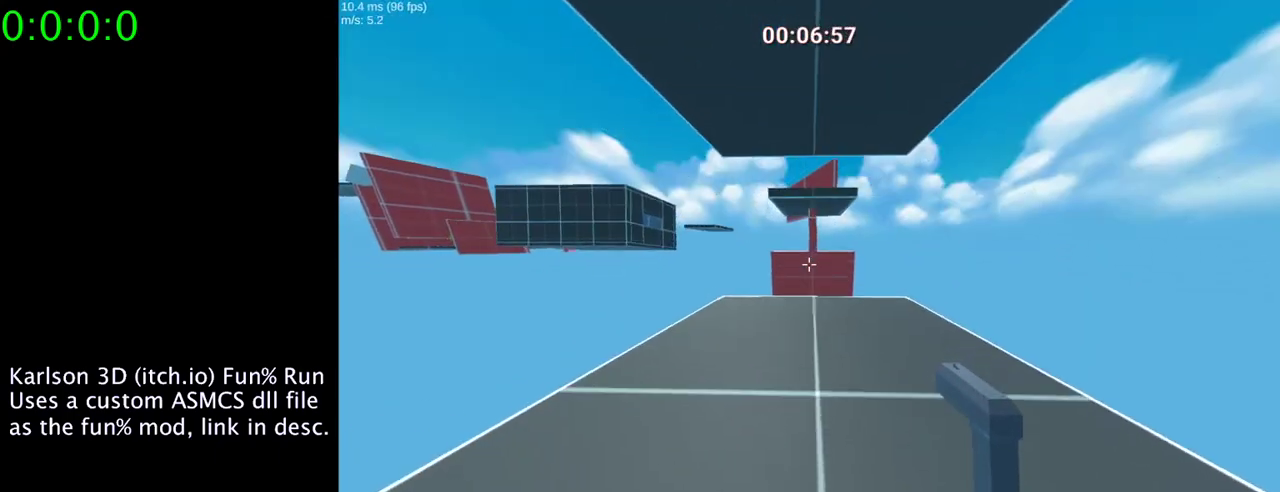
{"keys": ["w"], "mouse": [], "events": [[333, "w", "down"]]}
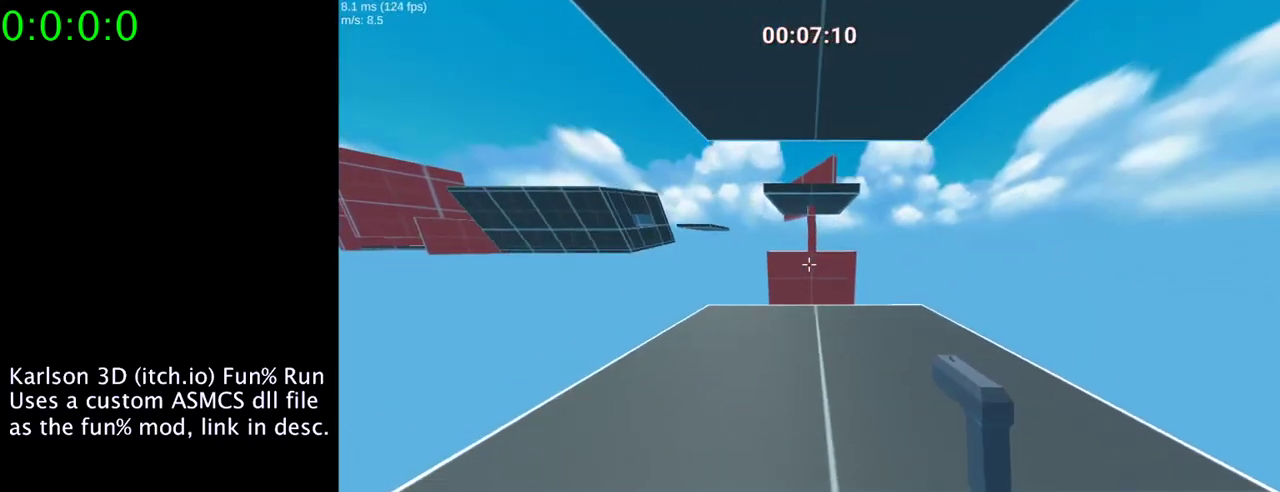
{"keys": ["w"], "mouse": [], "events": [[233, "mouse_right", "down"], [233, "space", "down"], [333, "mouse_right", "up"], [433, "space", "up"]]}
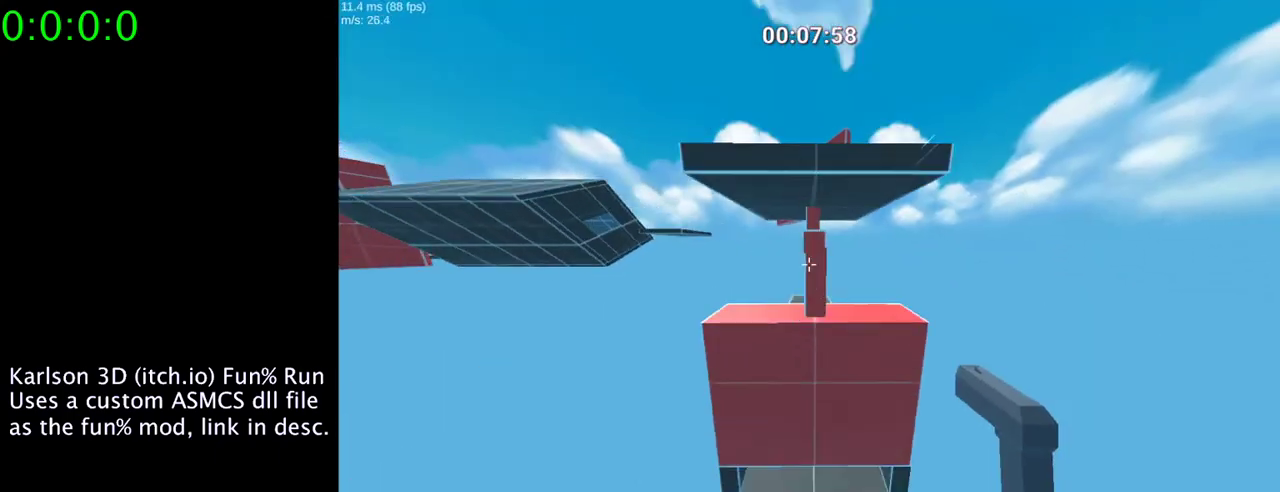
{"keys": ["s"], "mouse": [], "events": [[133, "w", "up"], [333, "mouse_right", "down"], [333, "s", "down"], [333, "space", "down"], [467, "mouse_right", "up"], [467, "space", "up"]]}
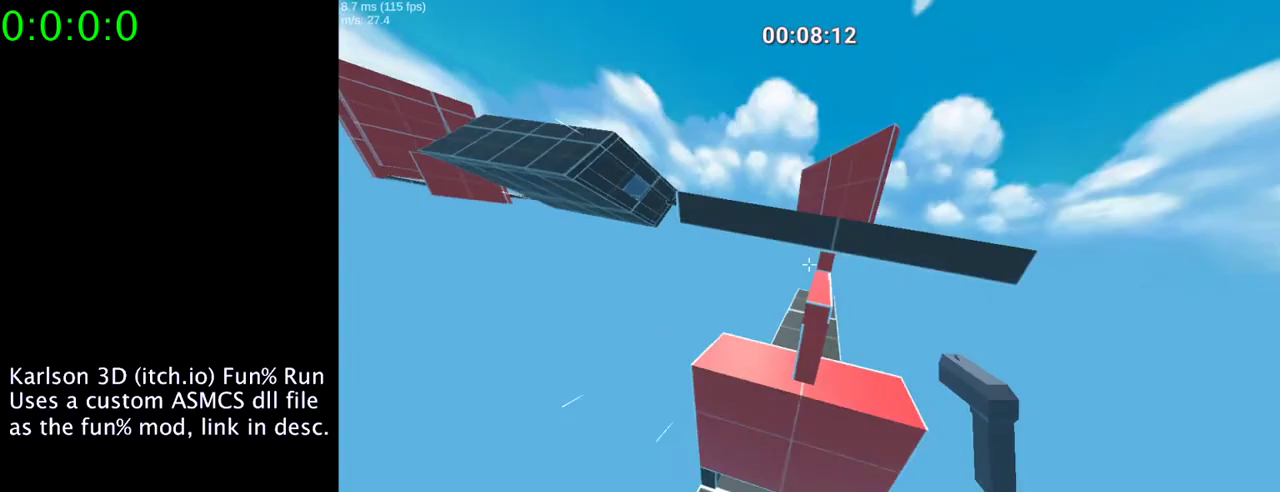
{"keys": ["space", "w"], "mouse": ["right"], "events": [[33, "s", "up"], [133, "w", "down"], [333, "mouse_right", "down"], [333, "space", "down"]]}
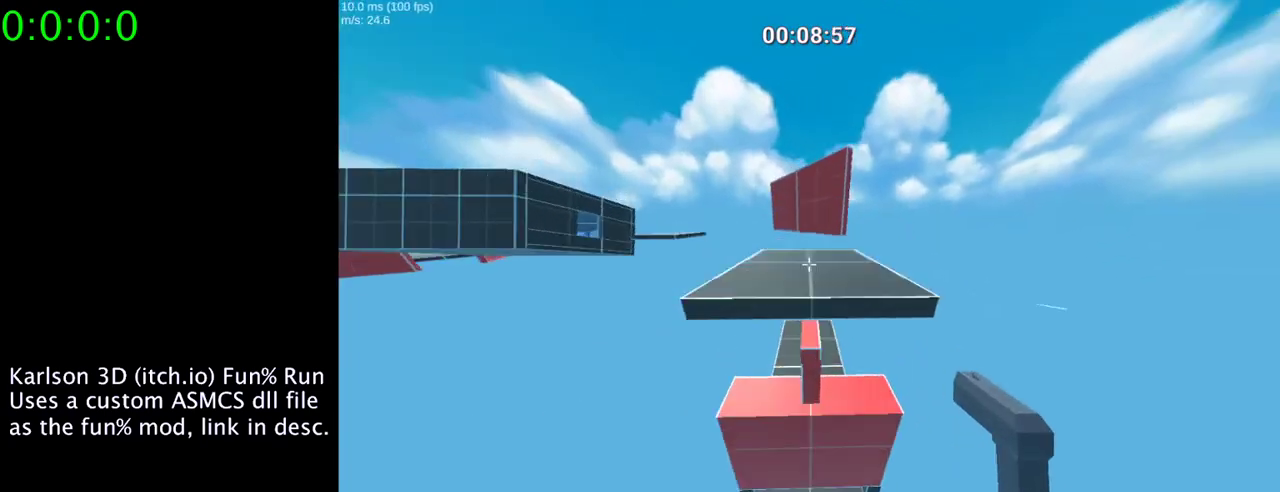
{"keys": ["d", "space", "w"], "mouse": ["right"], "events": [[500, "d", "down"]]}
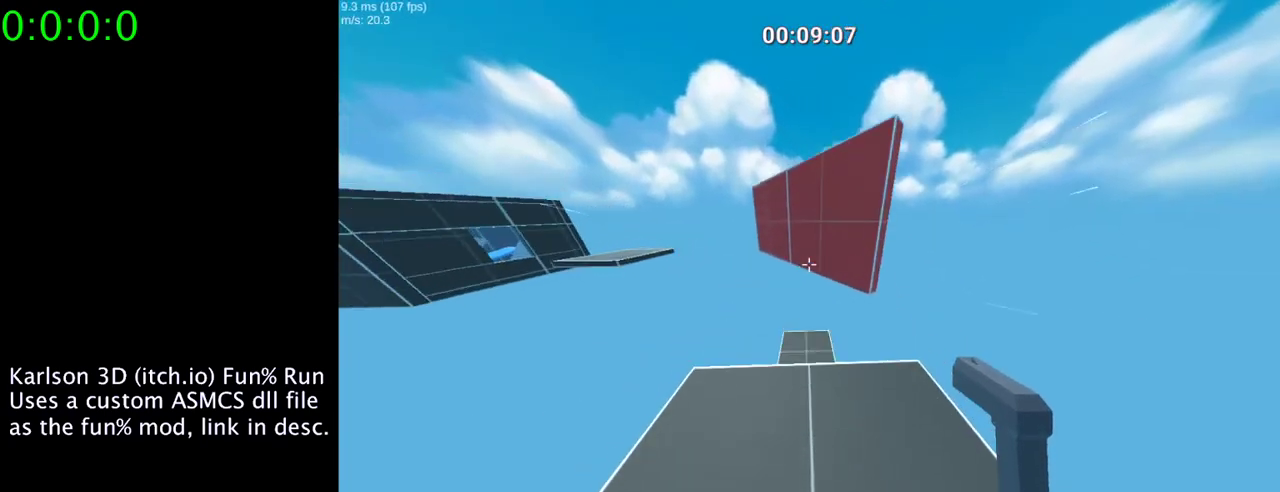
{"keys": ["d", "w"], "mouse": ["right"], "events": [[133, "space", "up"]]}
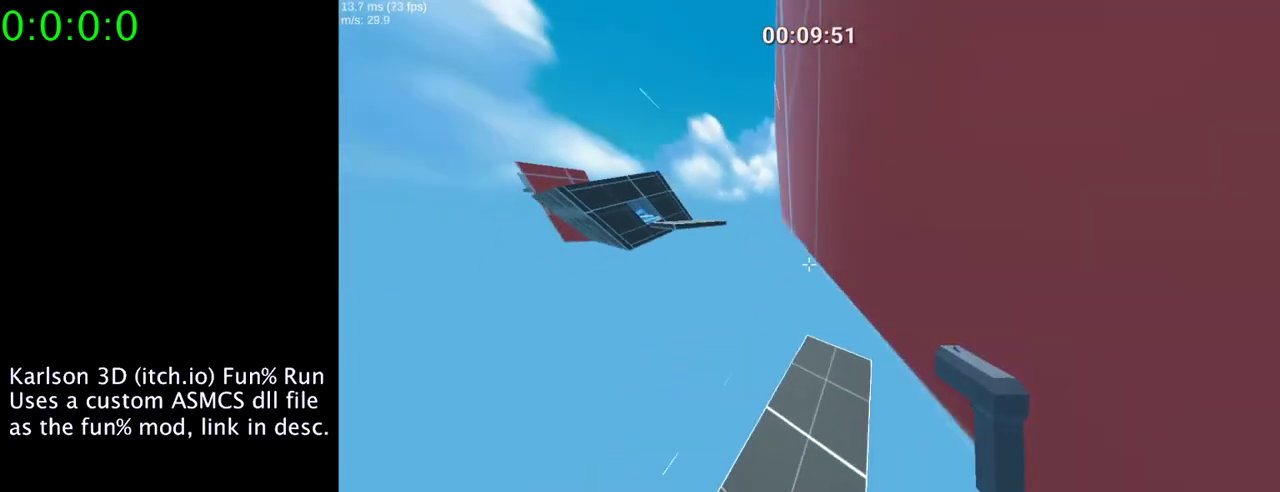
{"keys": ["a", "w"], "mouse": [], "events": [[67, "d", "up"], [433, "a", "down"], [433, "mouse_right", "up"]]}
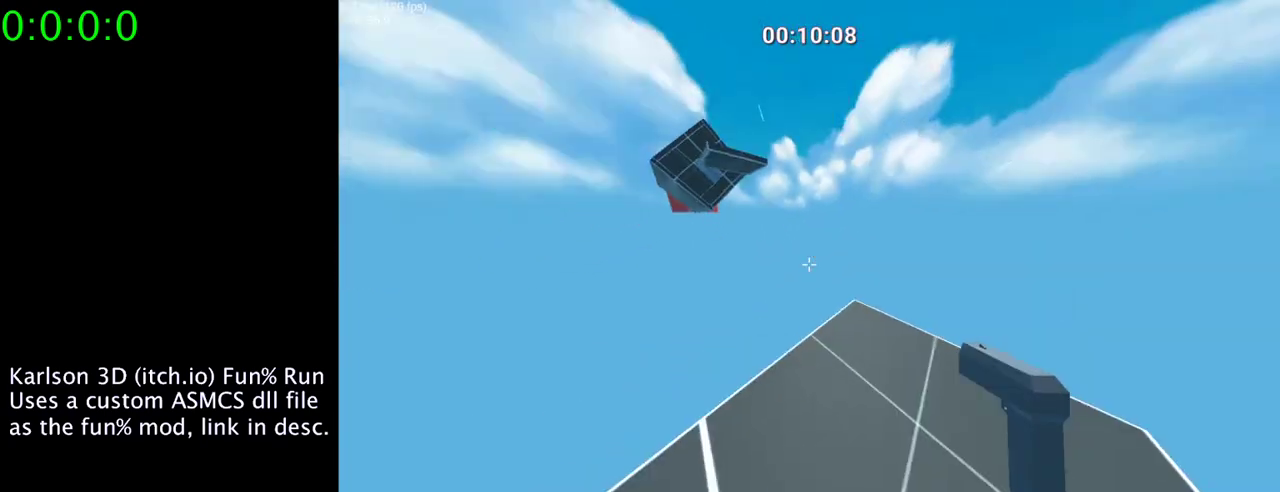
{"keys": ["d"], "mouse": [], "events": [[33, "w", "up"], [67, "a", "up"], [200, "d", "down"]]}
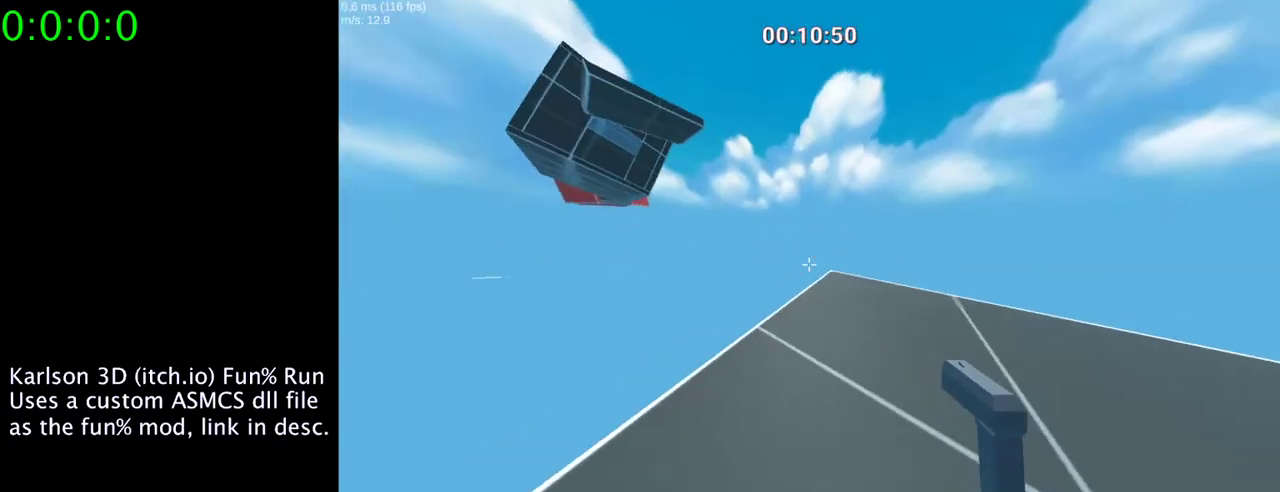
{"keys": [], "mouse": [], "events": [[133, "d", "up"]]}